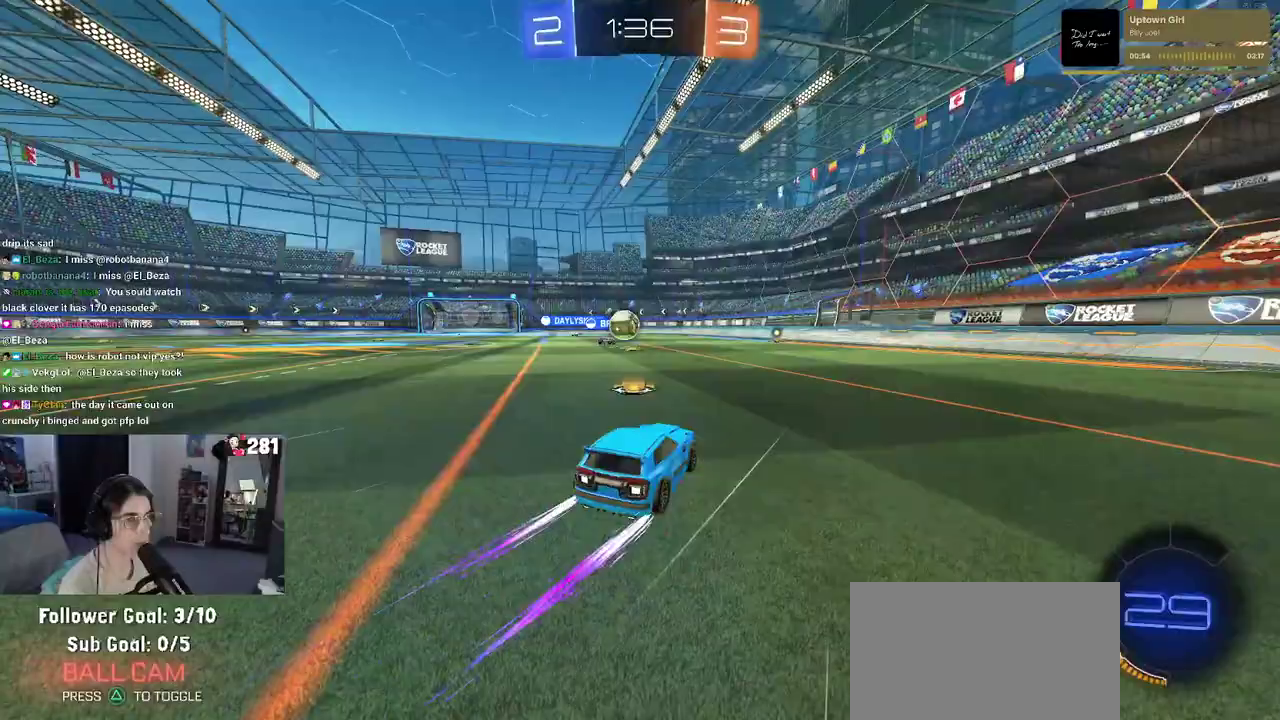
Gameplay with a controller (PlayStation layout); each line is a JSON object with the inputs held at the frame after it. "events" lists button and stick changes between this image and that frame as [ms after this image, input, new state], when the widget could be followed in between. This overlay highlights the sticks when they move; stick clicks (L3 R3) are not distinguishable. Not read: L1.
{"buttons": ["R2"], "left_stick": "left", "right_stick": "center", "events": [[100, "left_stick", "left"], [200, "R1", "up"]]}
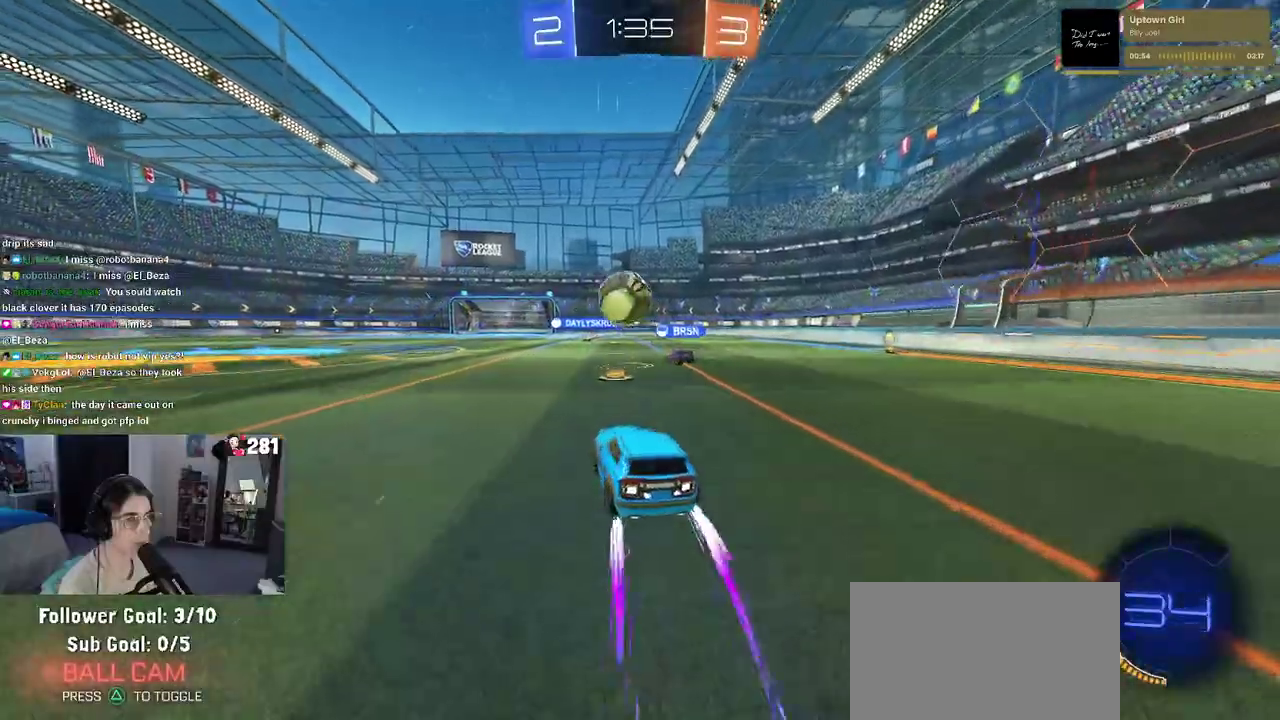
{"buttons": ["R1", "R2"], "left_stick": "center", "right_stick": "center", "events": [[183, "TRIANGLE", "down"], [333, "TRIANGLE", "up"], [400, "R1", "down"], [450, "left_stick", "center"]]}
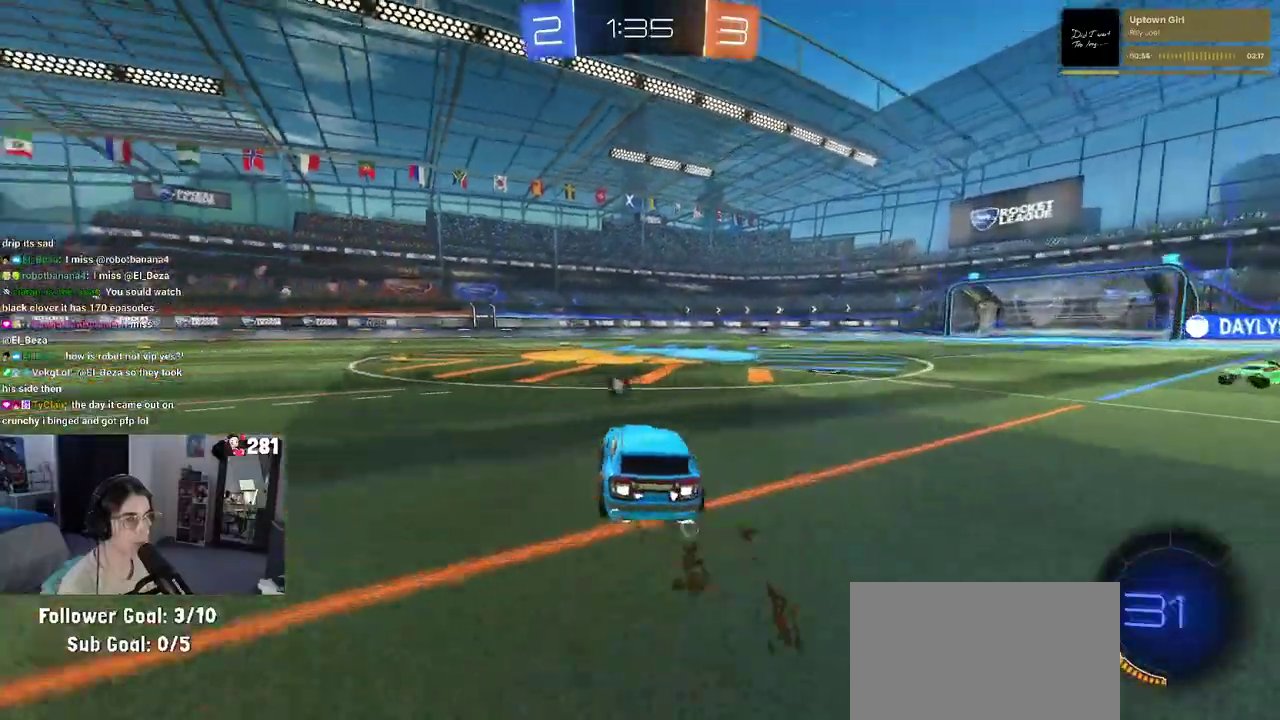
{"buttons": ["R2"], "left_stick": "center", "right_stick": "center", "events": [[133, "R1", "up"], [200, "TRIANGLE", "down"], [317, "TRIANGLE", "up"]]}
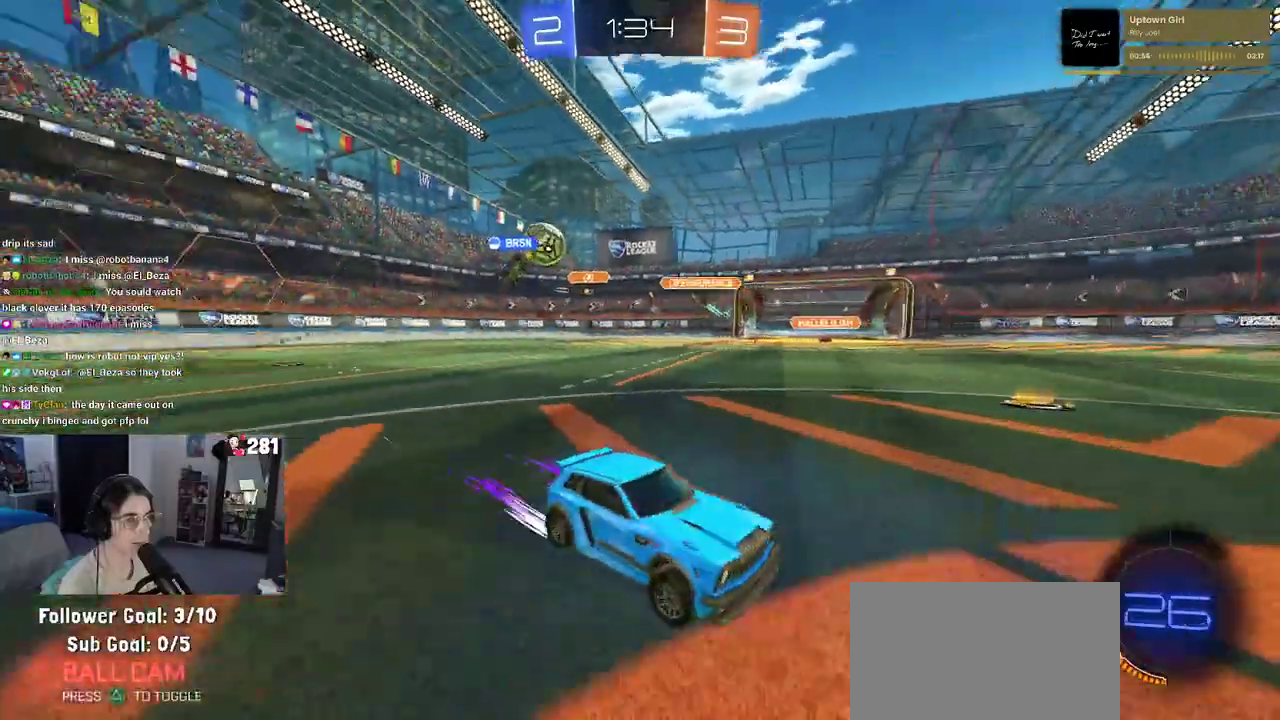
{"buttons": ["R2"], "left_stick": "center", "right_stick": "center", "events": [[100, "left_stick", "up-left"], [117, "R1", "down"], [200, "R1", "up"], [233, "left_stick", "center"]]}
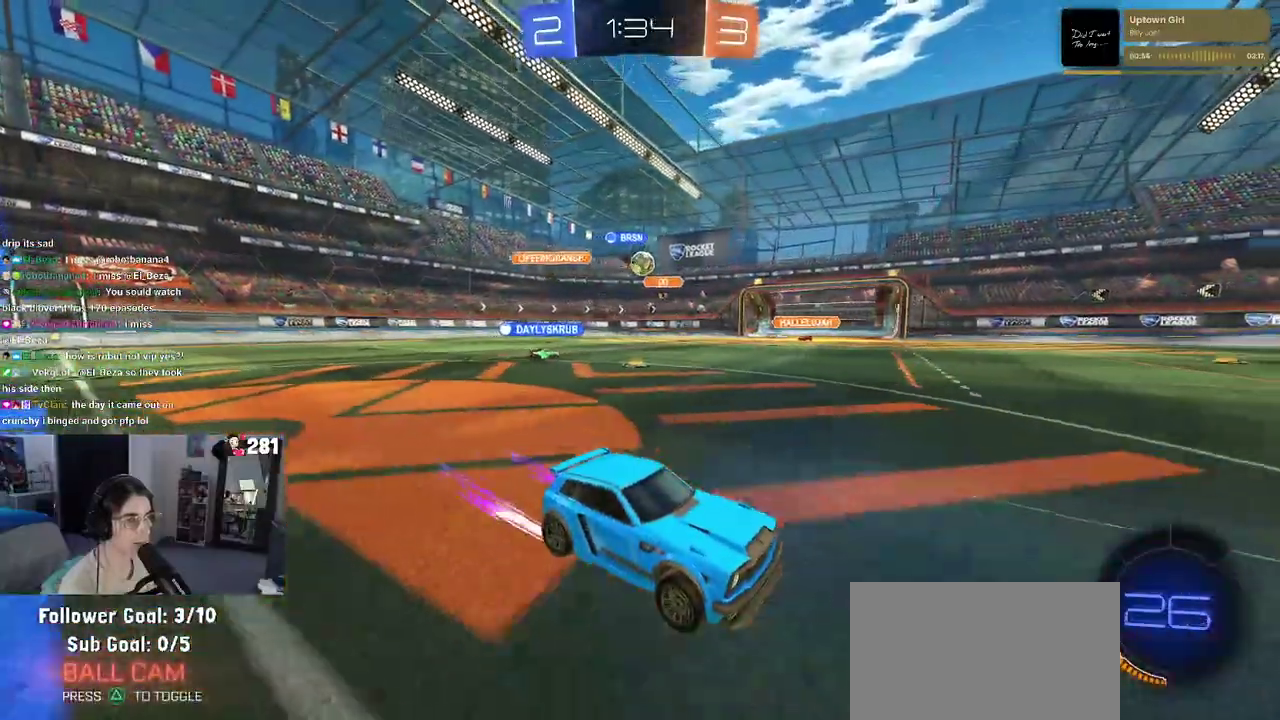
{"buttons": ["R2"], "left_stick": "center", "right_stick": "center", "events": [[267, "left_stick", "right"], [433, "left_stick", "center"]]}
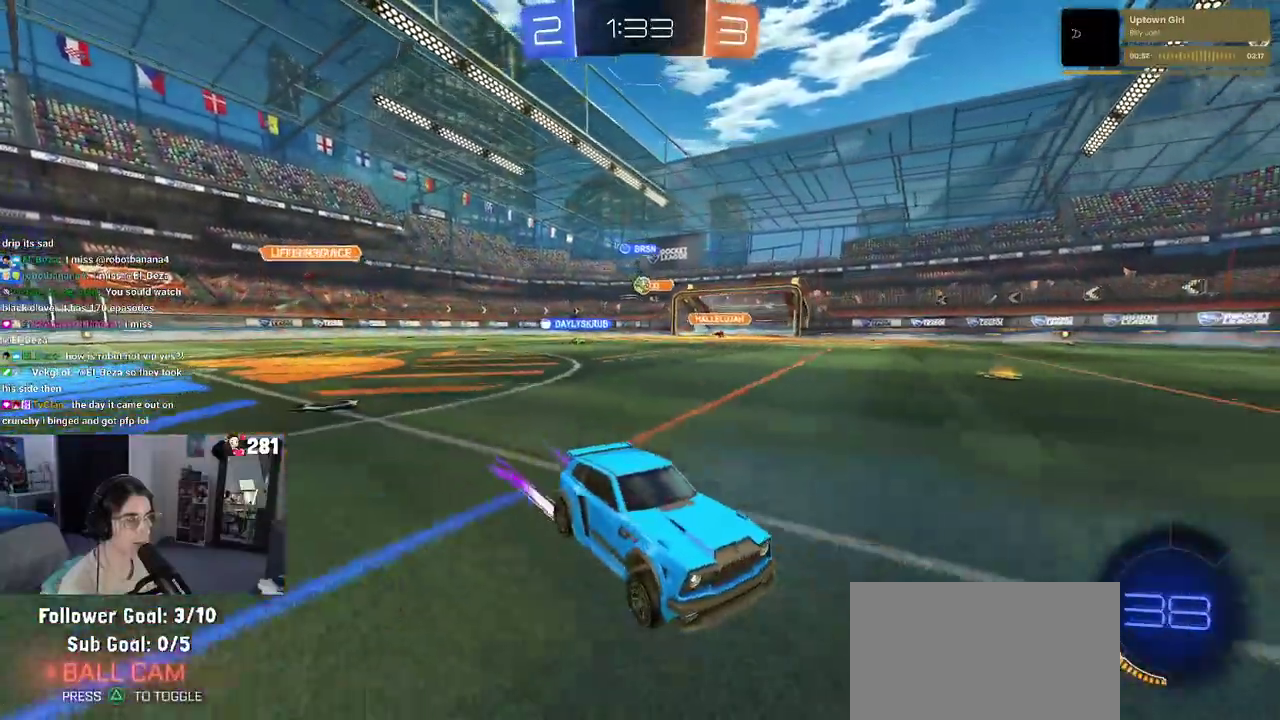
{"buttons": ["R2"], "left_stick": "center", "right_stick": "center", "events": [[250, "left_stick", "left"], [283, "SQUARE", "down"], [417, "SQUARE", "up"], [450, "left_stick", "center"]]}
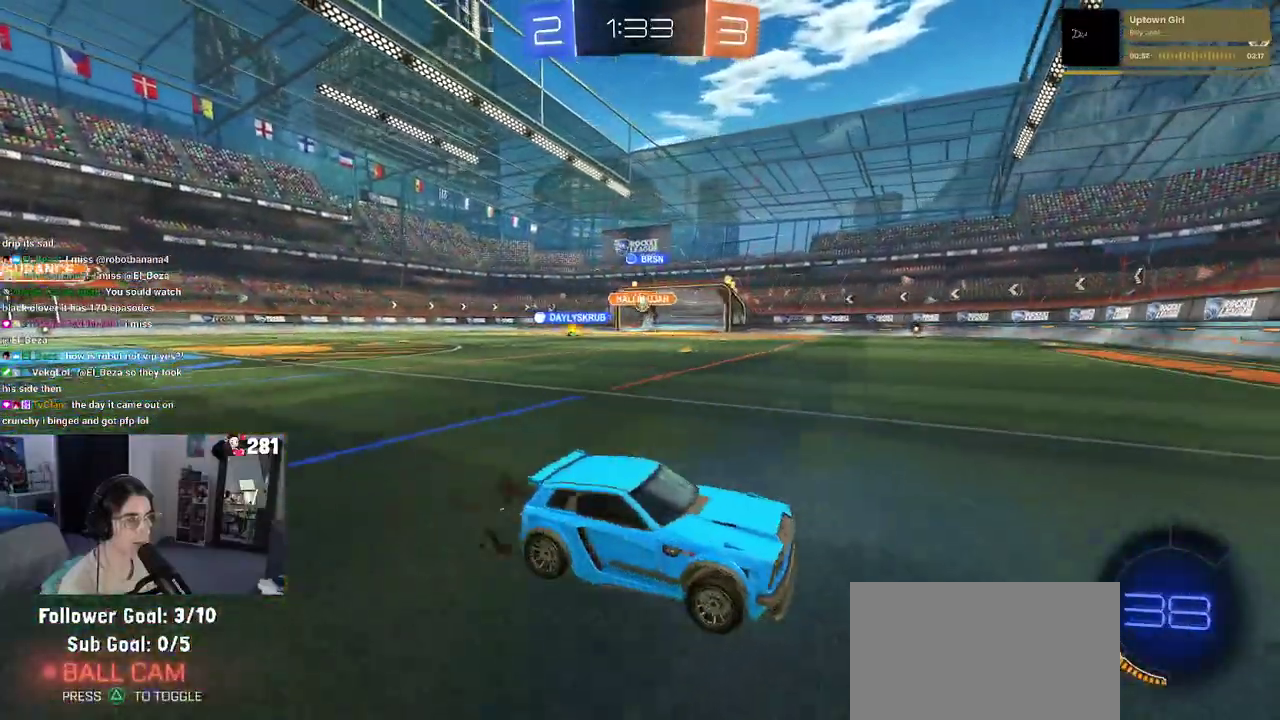
{"buttons": ["R2"], "left_stick": "center", "right_stick": "center", "events": [[167, "left_stick", "left"], [250, "SQUARE", "down"], [333, "SQUARE", "up"], [350, "left_stick", "center"]]}
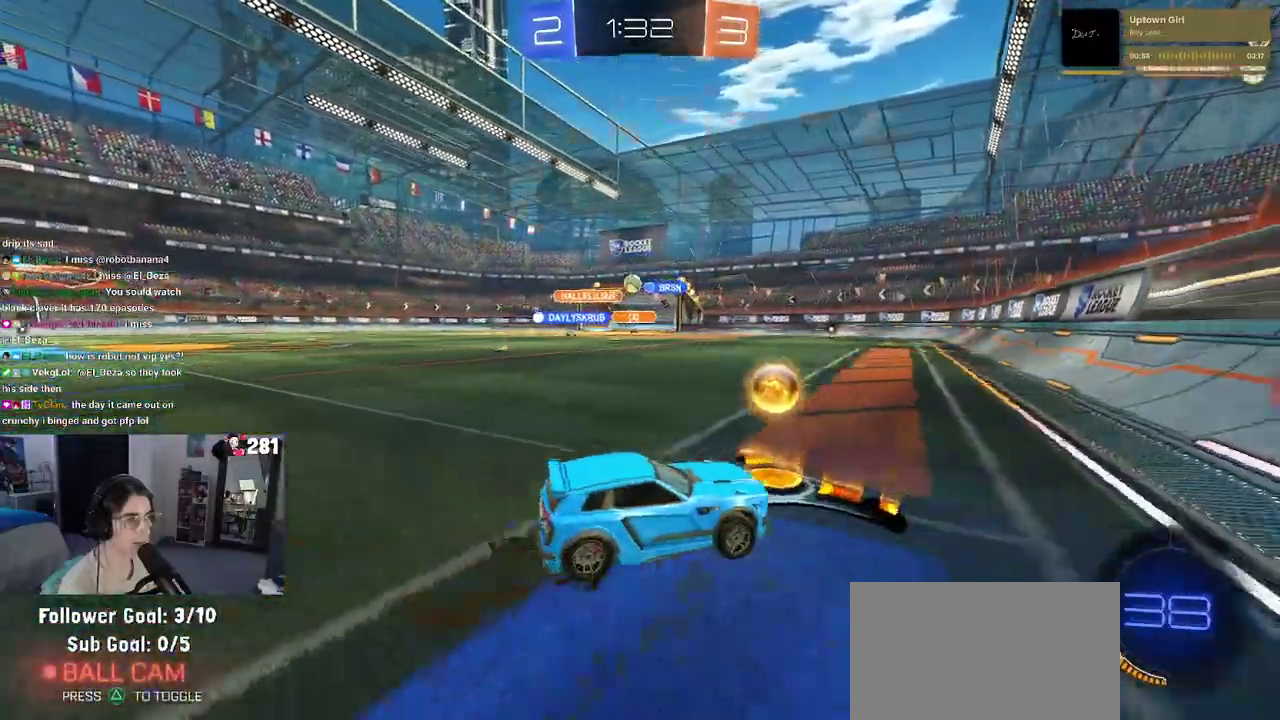
{"buttons": ["R2"], "left_stick": "center", "right_stick": "center", "events": [[200, "L2", "down"], [217, "R2", "up"], [250, "left_stick", "up-left"], [300, "left_stick", "left"], [383, "R2", "down"], [450, "L2", "up"], [483, "left_stick", "center"]]}
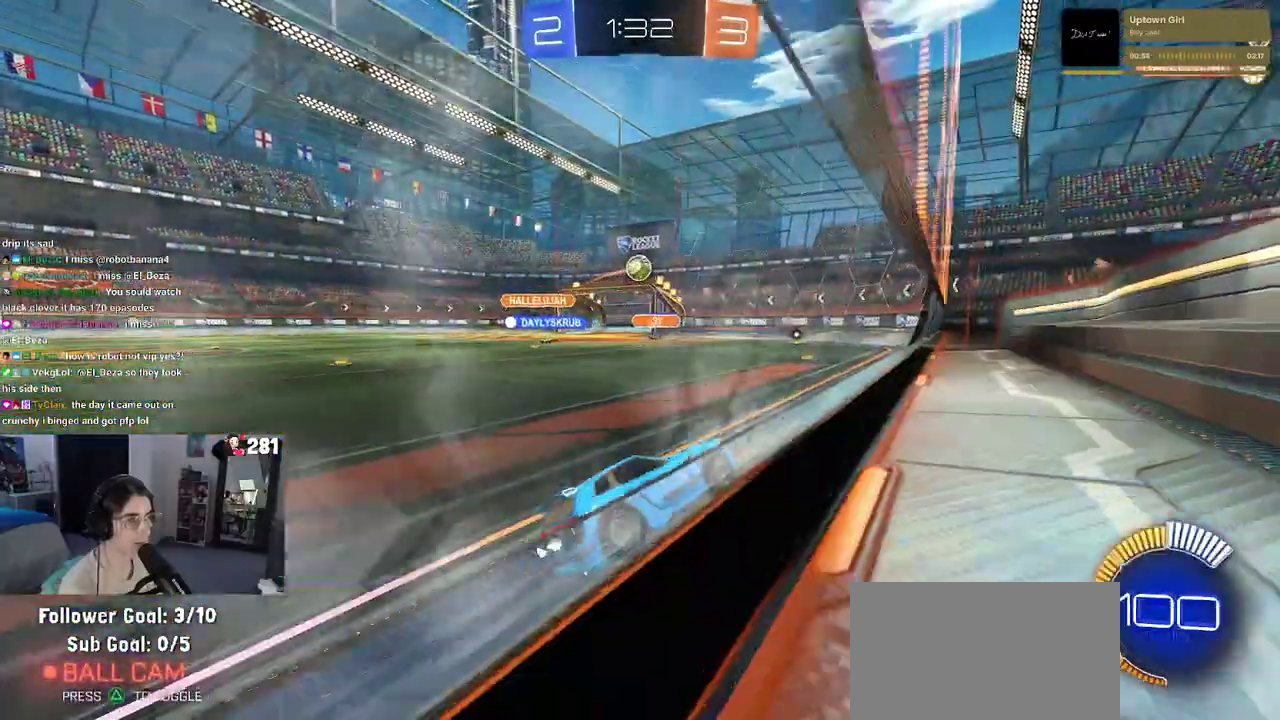
{"buttons": ["R1", "R2"], "left_stick": "center", "right_stick": "center", "events": [[267, "left_stick", "left"], [350, "left_stick", "center"], [433, "R1", "down"]]}
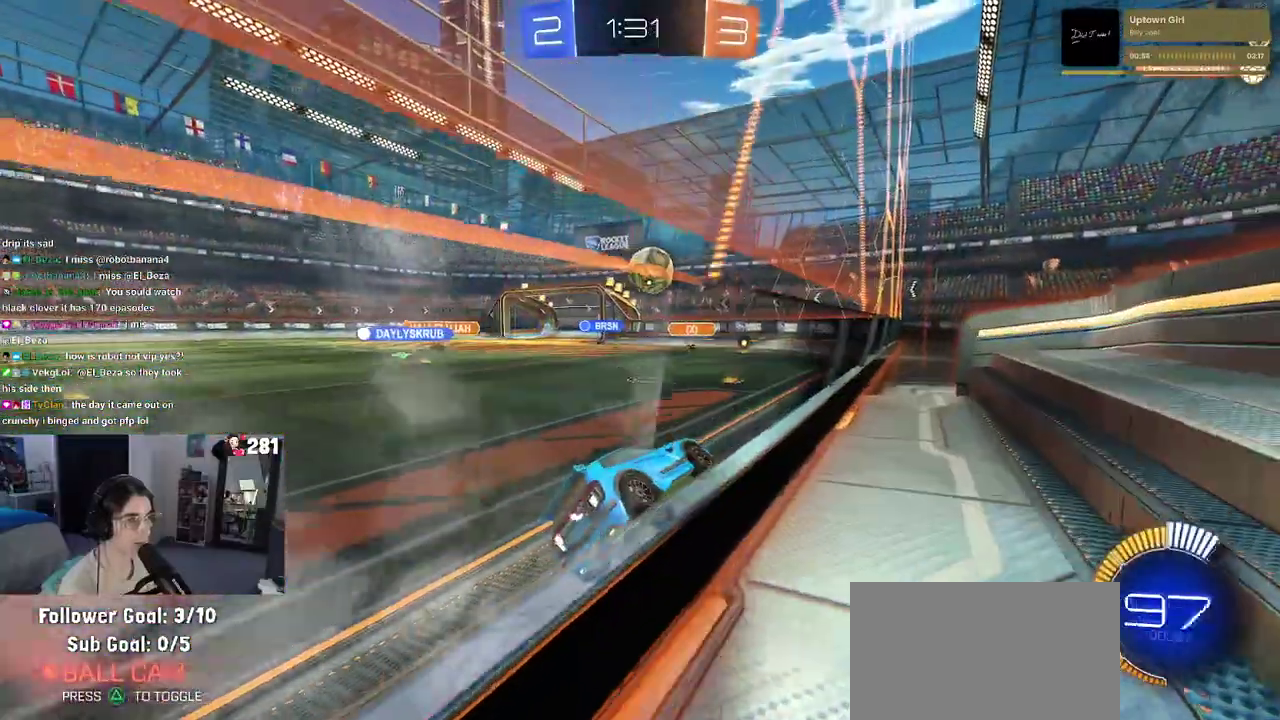
{"buttons": ["CROSS", "R1", "R2"], "left_stick": "center", "right_stick": "center", "events": [[83, "left_stick", "down-right"], [200, "left_stick", "center"], [217, "CROSS", "down"], [333, "CROSS", "up"], [333, "left_stick", "up"], [383, "CROSS", "down"], [483, "left_stick", "center"]]}
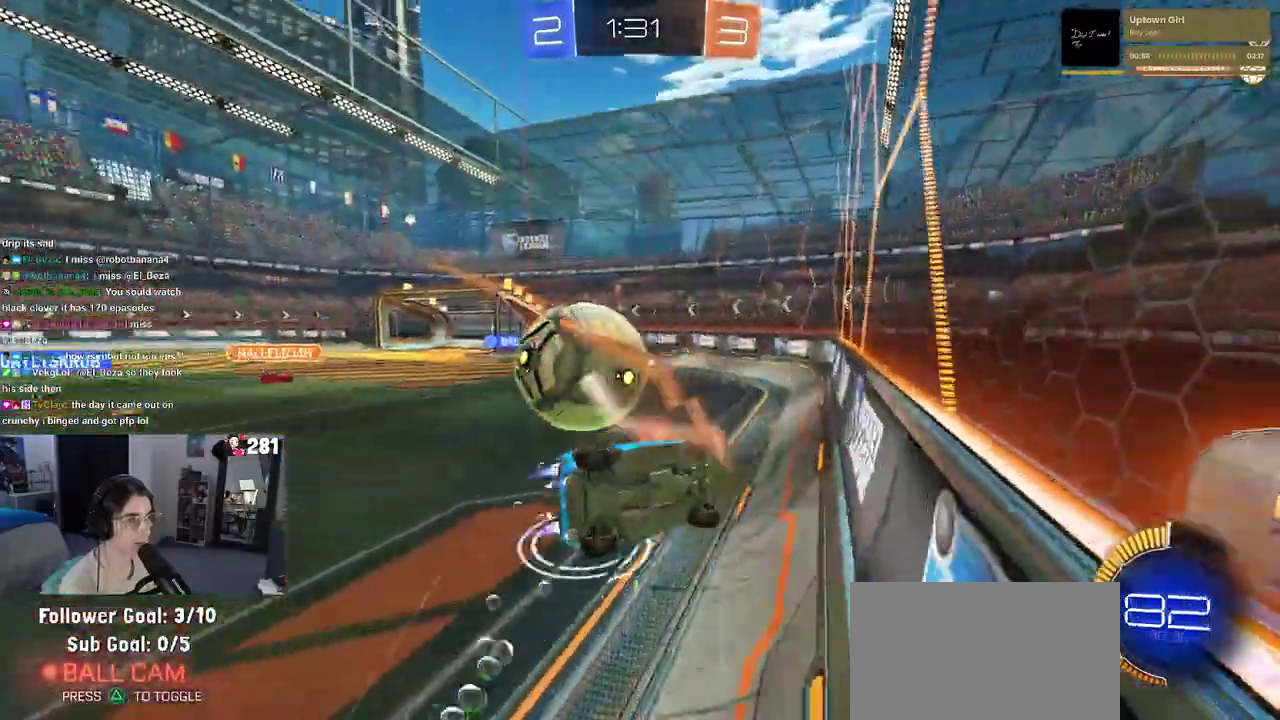
{"buttons": ["R2"], "left_stick": "left", "right_stick": "center", "events": [[17, "CROSS", "up"], [33, "R1", "up"], [383, "left_stick", "left"]]}
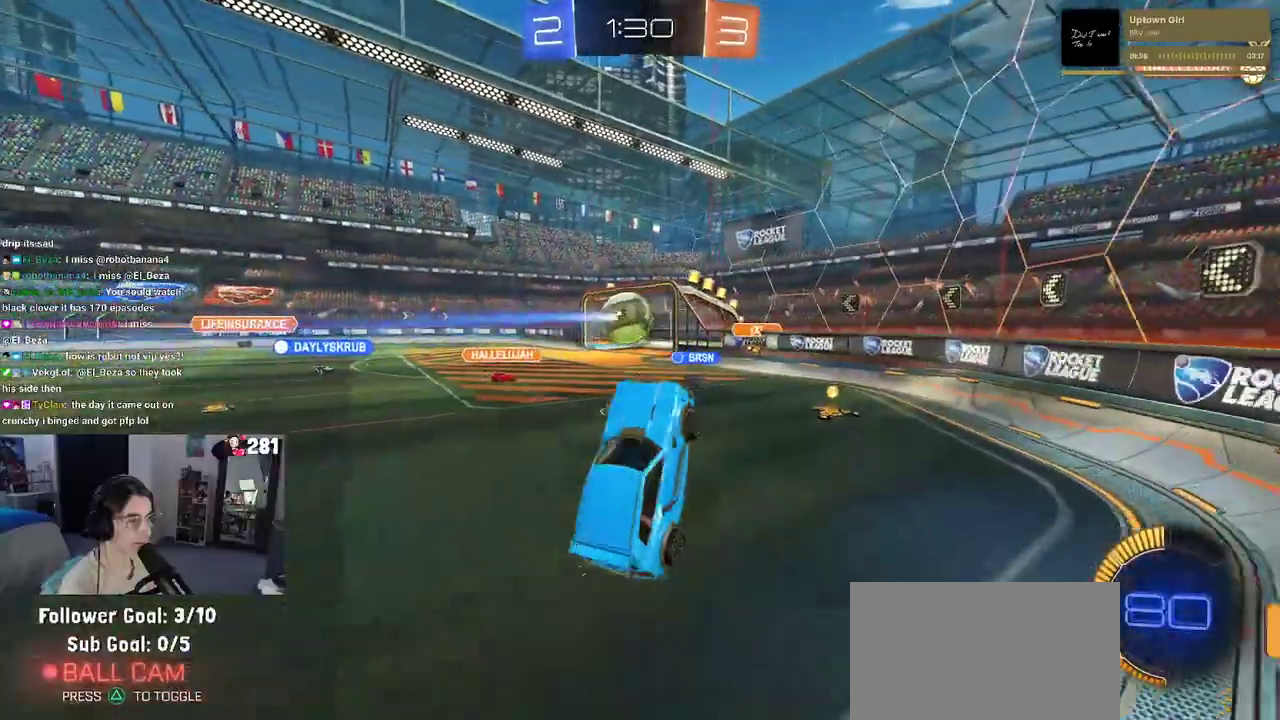
{"buttons": ["R2"], "left_stick": "center", "right_stick": "center", "events": [[100, "left_stick", "center"], [150, "SQUARE", "down"], [150, "left_stick", "right"], [283, "SQUARE", "up"], [317, "left_stick", "center"]]}
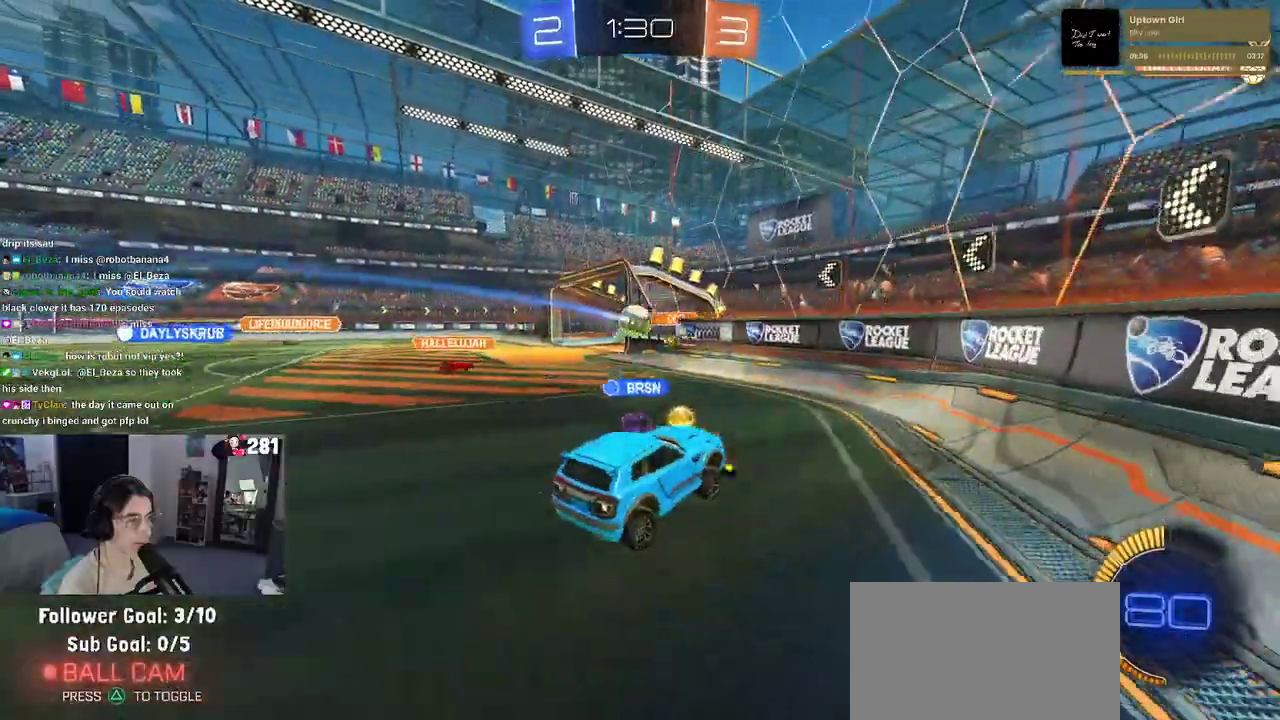
{"buttons": ["R1", "R2"], "left_stick": "left", "right_stick": "center", "events": [[83, "left_stick", "left"], [417, "R1", "down"]]}
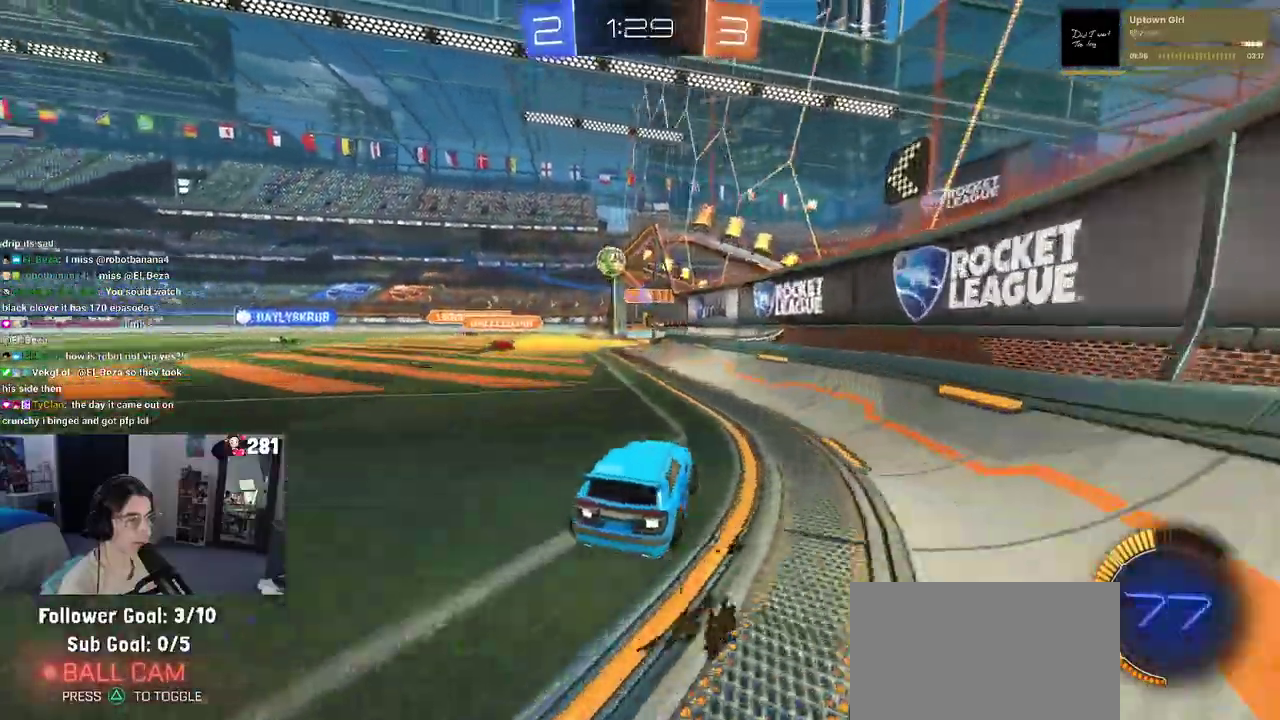
{"buttons": ["R1", "R2"], "left_stick": "right", "right_stick": "center", "events": [[150, "left_stick", "center"], [167, "TRIANGLE", "down"], [250, "TRIANGLE", "up"], [500, "left_stick", "right"]]}
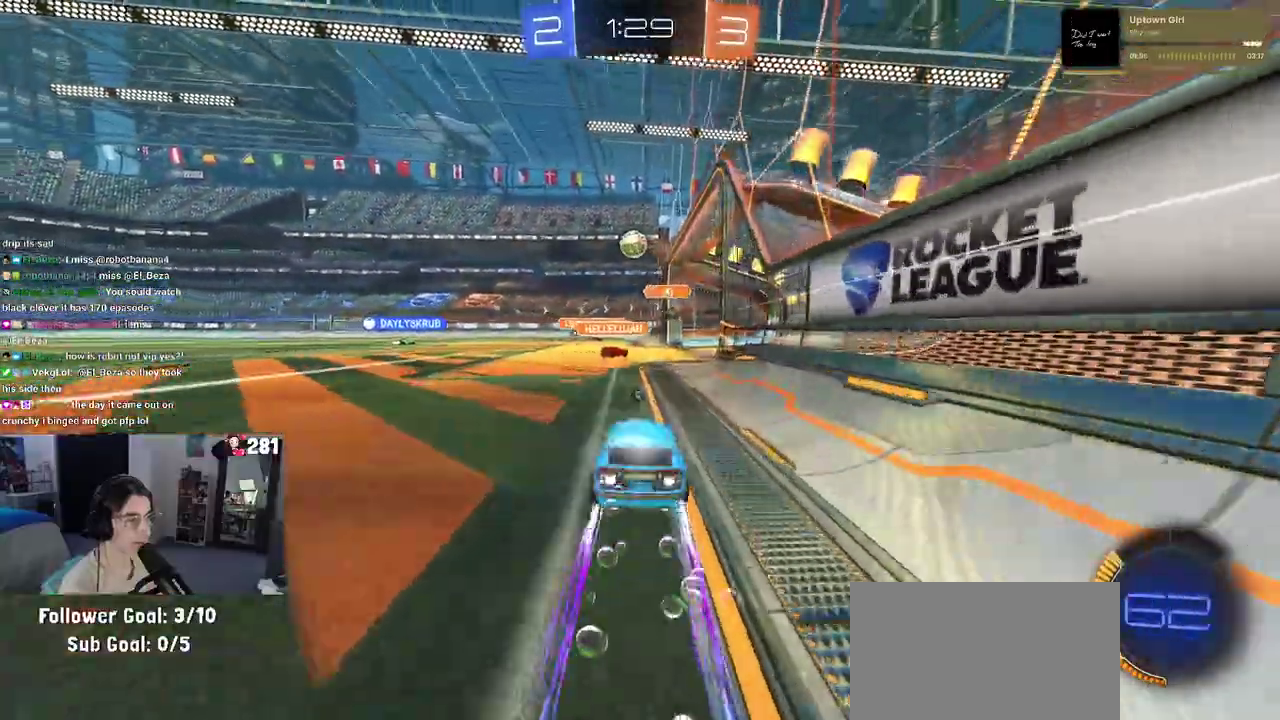
{"buttons": ["R2"], "left_stick": "left", "right_stick": "center", "events": [[117, "left_stick", "center"], [400, "R1", "up"], [417, "left_stick", "left"]]}
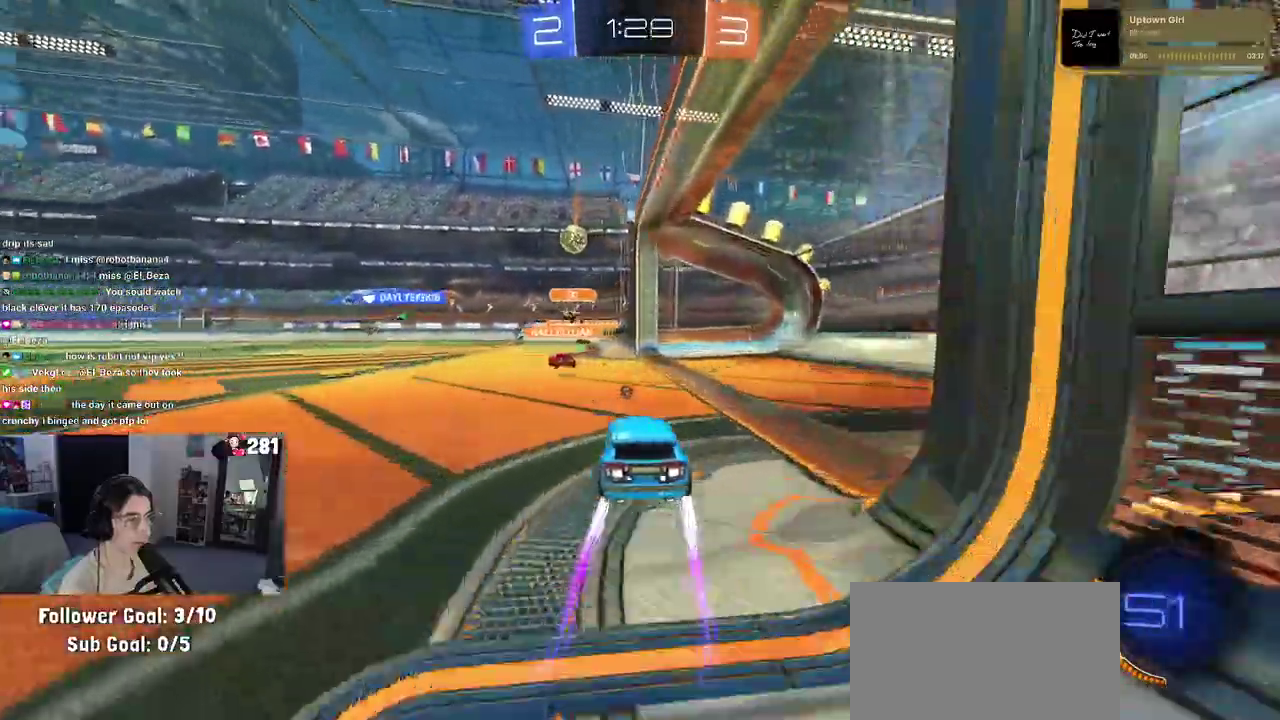
{"buttons": ["R1", "R2"], "left_stick": "center", "right_stick": "center", "events": [[50, "left_stick", "center"], [83, "R1", "down"], [150, "R1", "up"], [250, "left_stick", "left"], [383, "left_stick", "center"], [500, "R1", "down"]]}
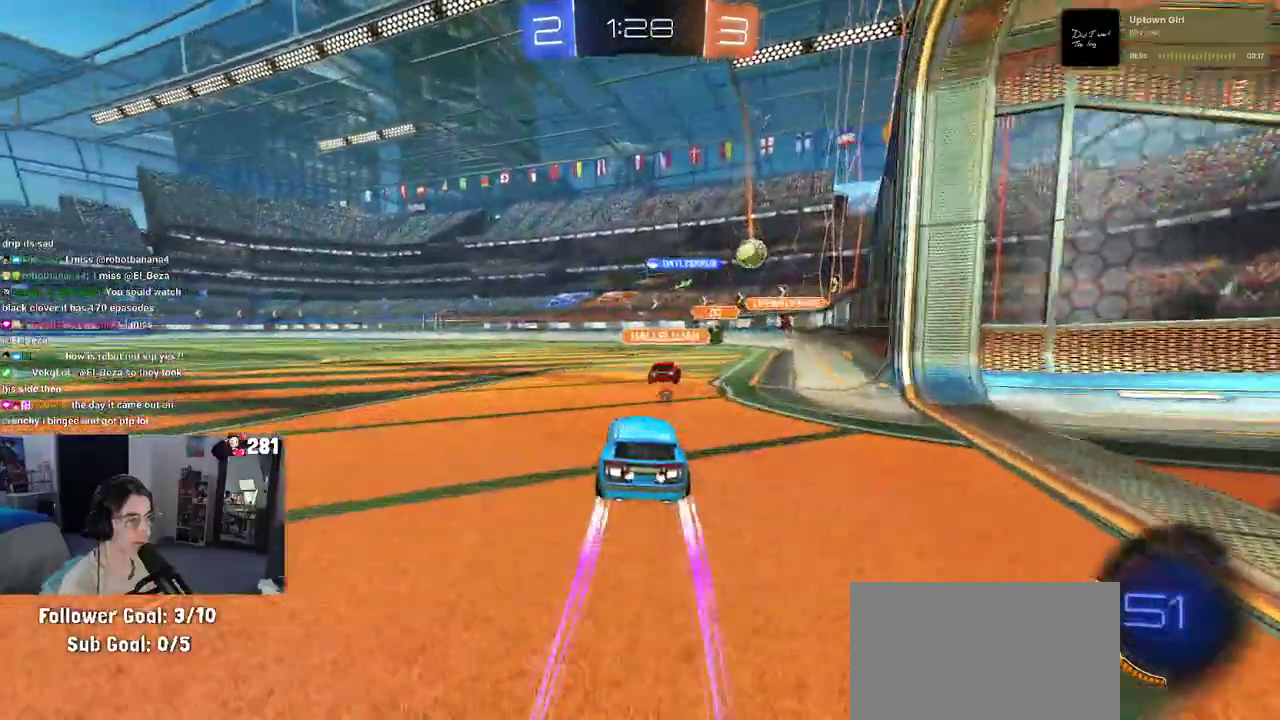
{"buttons": ["R1", "R2"], "left_stick": "center", "right_stick": "center", "events": [[33, "left_stick", "right"], [117, "left_stick", "center"], [367, "left_stick", "left"], [417, "left_stick", "center"]]}
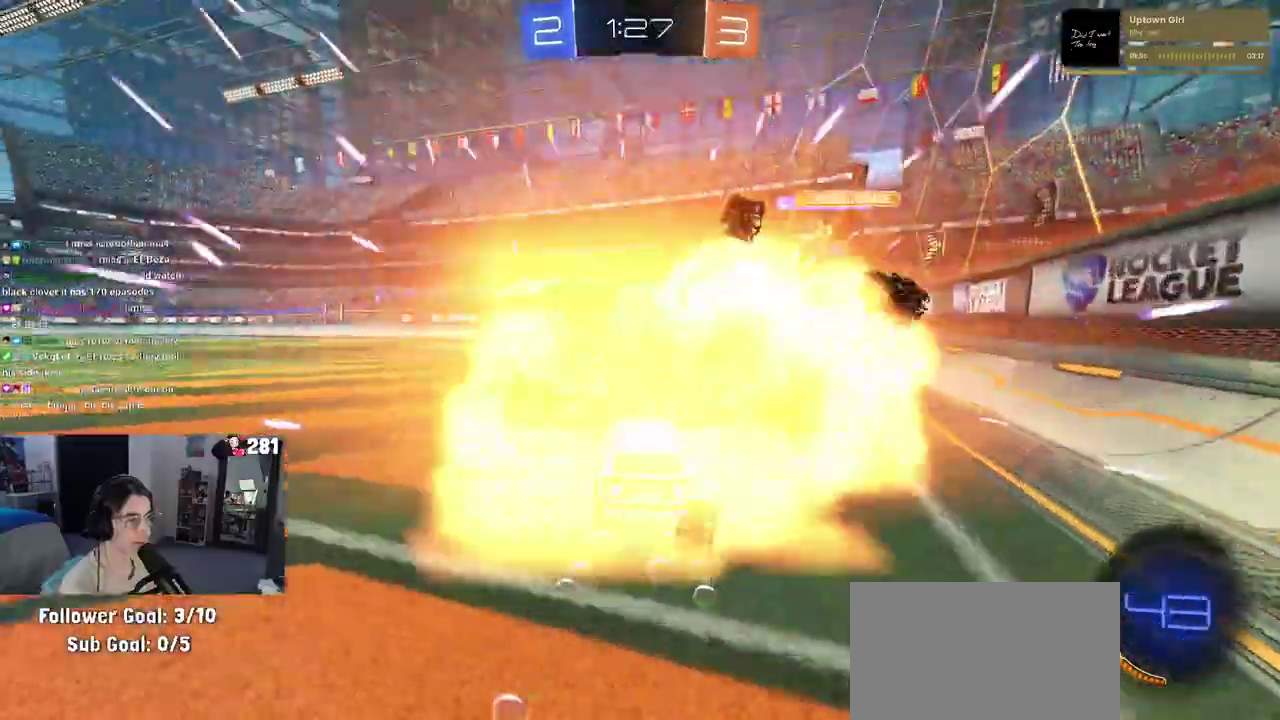
{"buttons": ["R1", "R2"], "left_stick": "center", "right_stick": "center", "events": []}
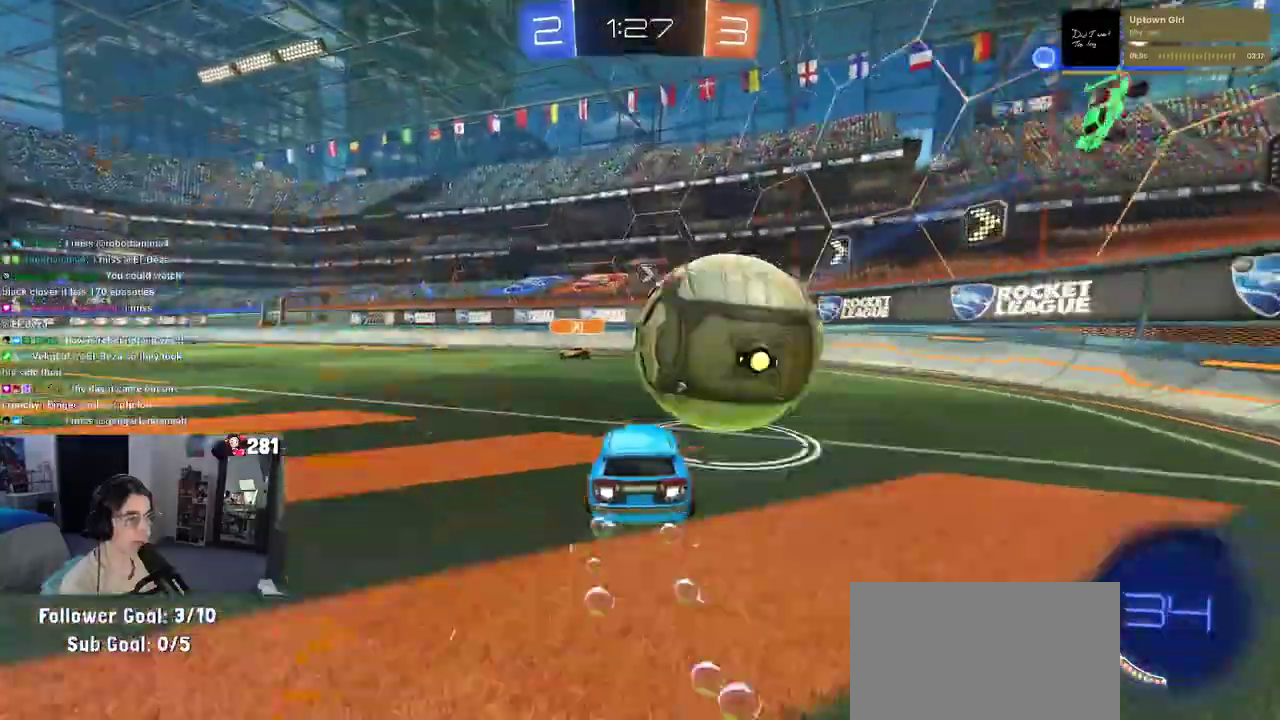
{"buttons": ["TRIANGLE", "R2"], "left_stick": "left", "right_stick": "center", "events": [[133, "left_stick", "left"], [417, "TRIANGLE", "down"], [450, "R1", "up"]]}
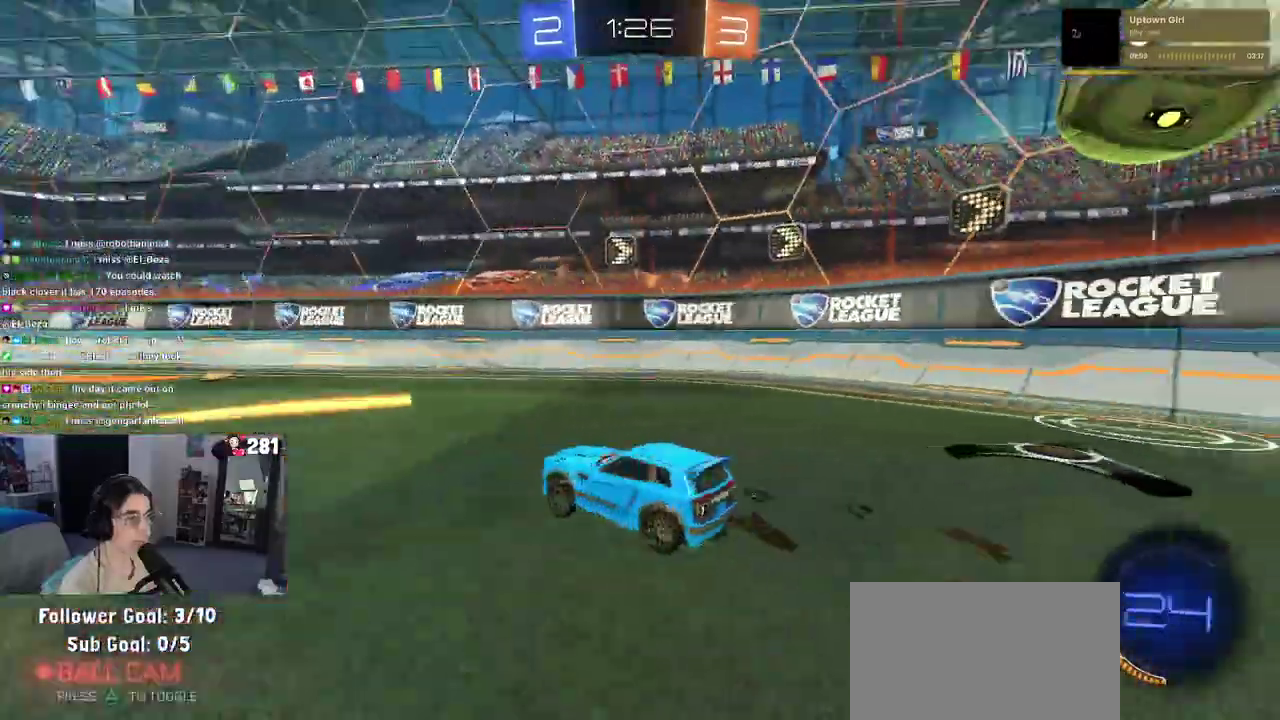
{"buttons": ["SQUARE", "R2"], "left_stick": "right", "right_stick": "center", "events": [[33, "TRIANGLE", "up"], [167, "left_stick", "down-right"], [217, "SQUARE", "down"], [333, "left_stick", "right"]]}
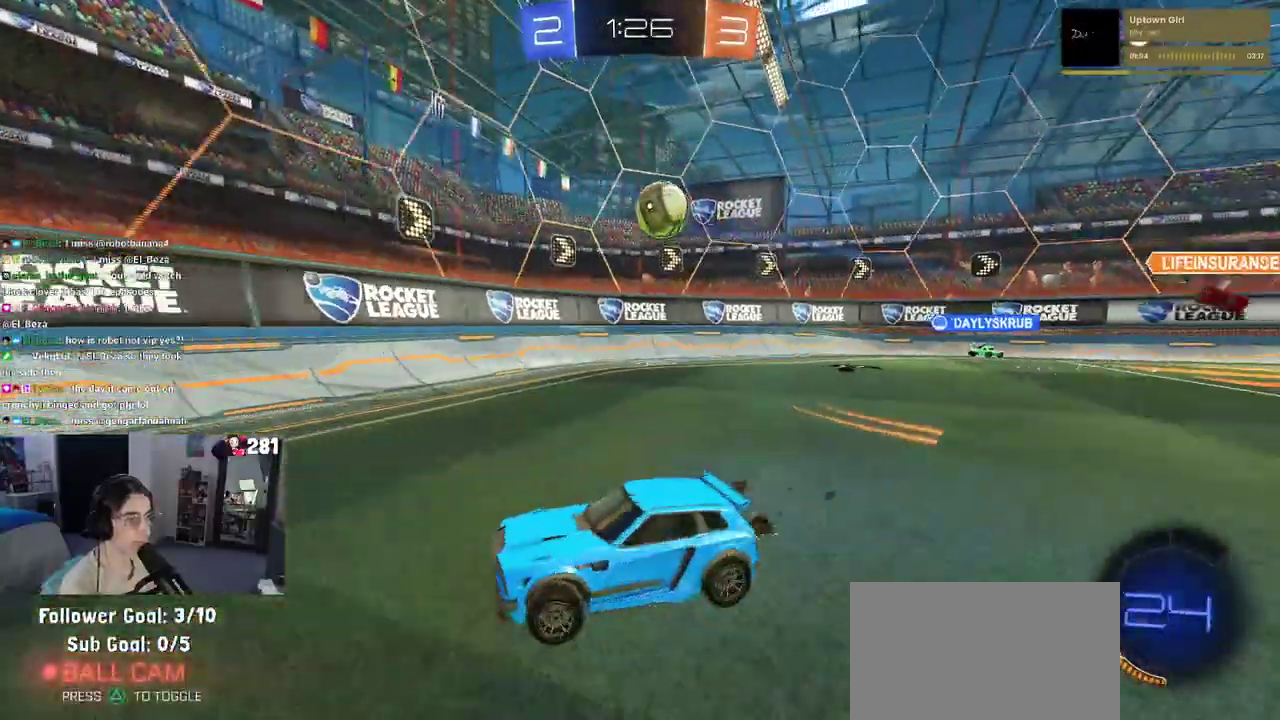
{"buttons": ["R2"], "left_stick": "right", "right_stick": "center", "events": [[17, "SQUARE", "up"], [133, "left_stick", "down-right"], [467, "left_stick", "right"]]}